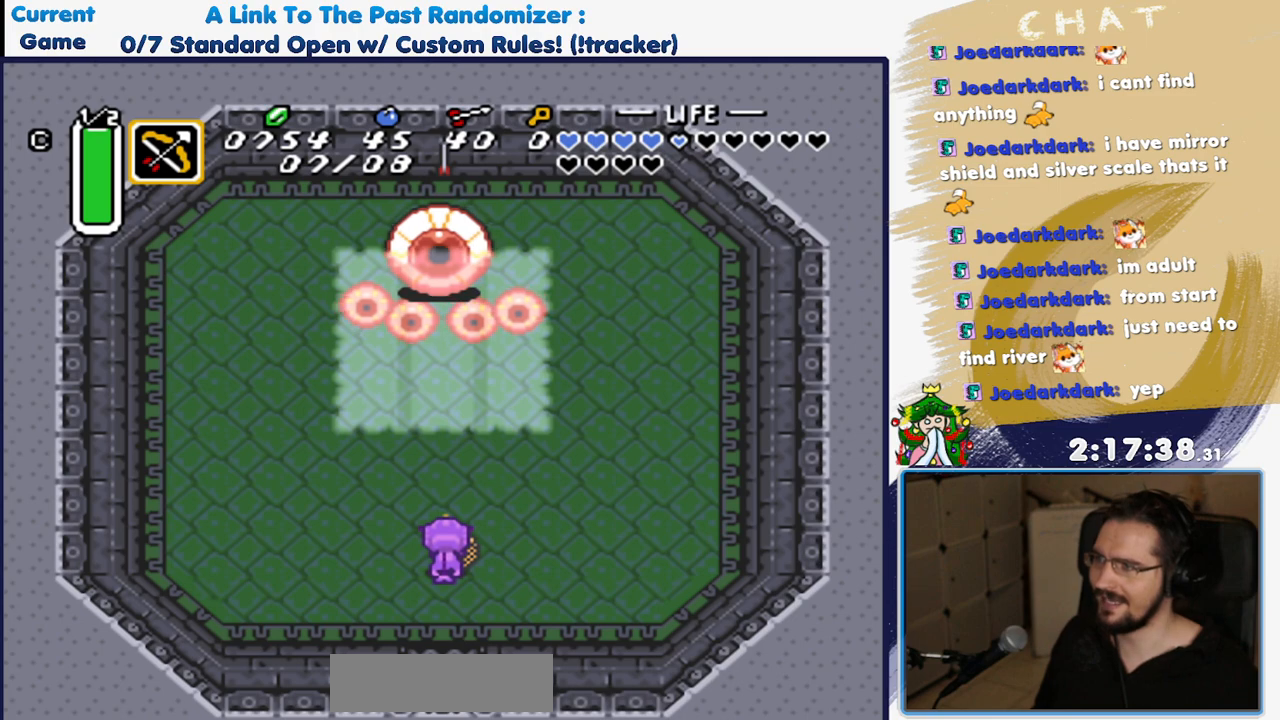
Gameplay with a controller (Nintendo layout); each line is a JSON object with the inputs held at the frame after it (dt_ms = milliseconds from this image to that frame). "events" lists button and stick changes between this image and that frame as [ms after this image, input, new state], when the widget could be followed in between. Not read: L3 R3 START.
{"dt_ms": 500, "buttons": ["Y"], "events": [[350, "Y", "down"], [433, "Y", "up"], [483, "Y", "down"]]}
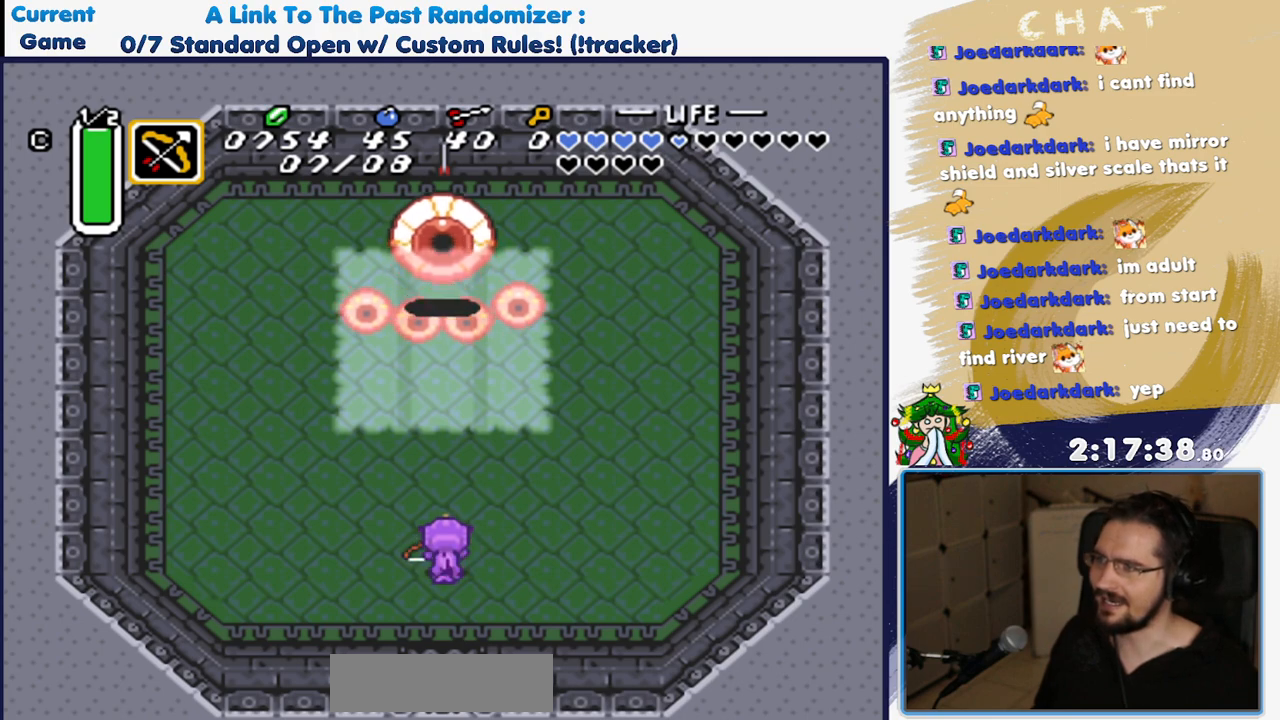
{"dt_ms": 500, "buttons": [], "events": [[50, "Y", "up"], [133, "Y", "down"], [200, "Y", "up"], [267, "Y", "down"], [317, "Y", "up"], [383, "Y", "down"], [450, "Y", "up"]]}
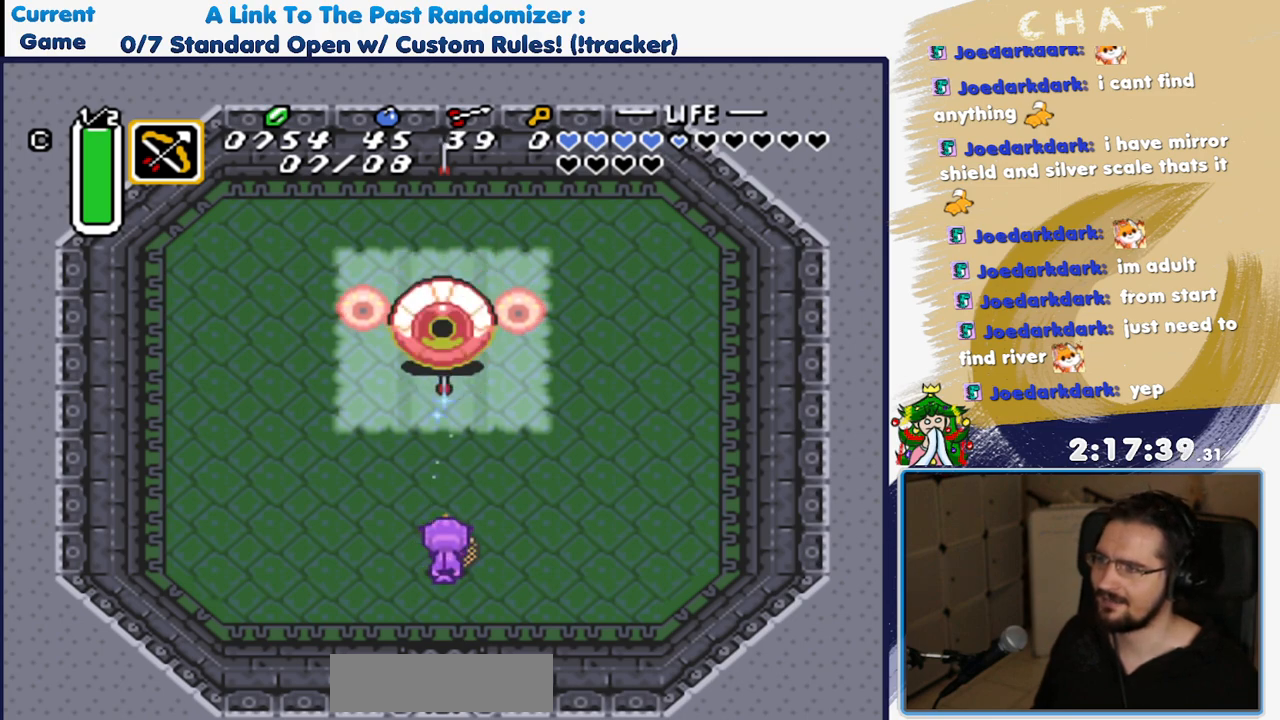
{"dt_ms": 500, "buttons": [], "events": [[17, "Y", "down"], [83, "Y", "up"], [150, "Y", "down"], [217, "Y", "up"]]}
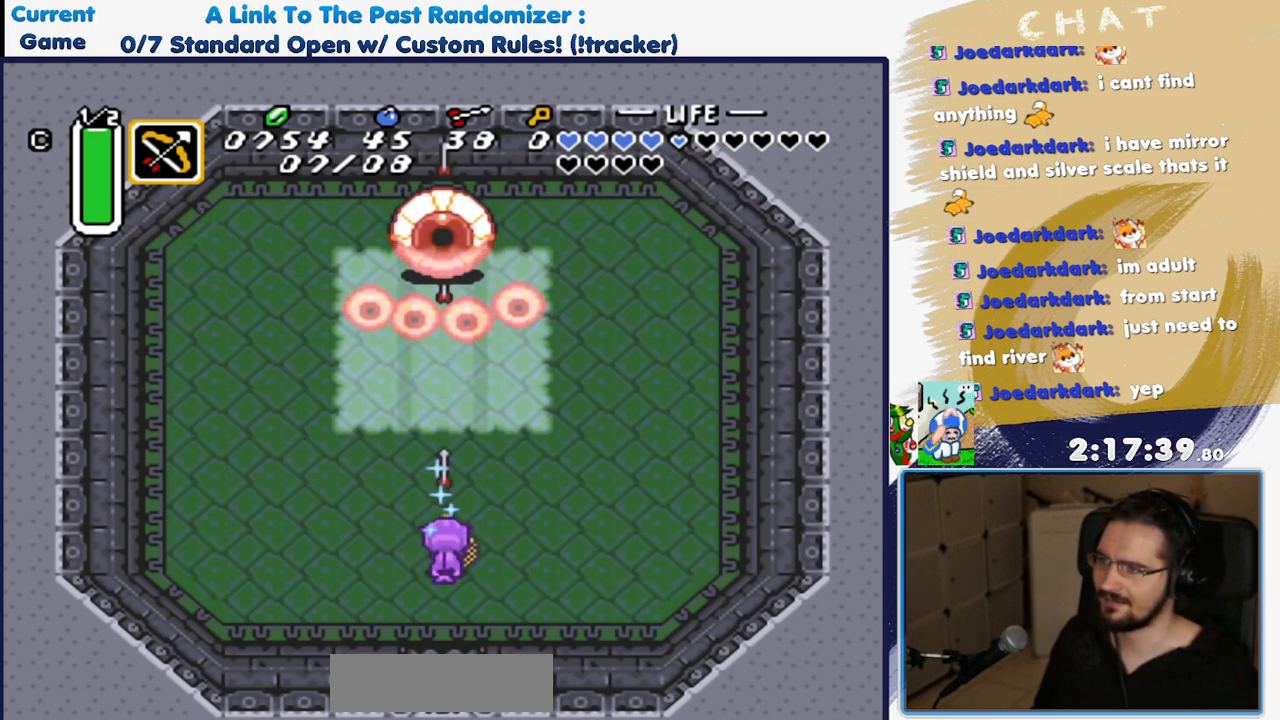
{"dt_ms": 500, "buttons": ["DPAD_RIGHT"], "events": [[250, "DPAD_DOWN", "down"], [467, "DPAD_DOWN", "up"], [467, "DPAD_RIGHT", "down"]]}
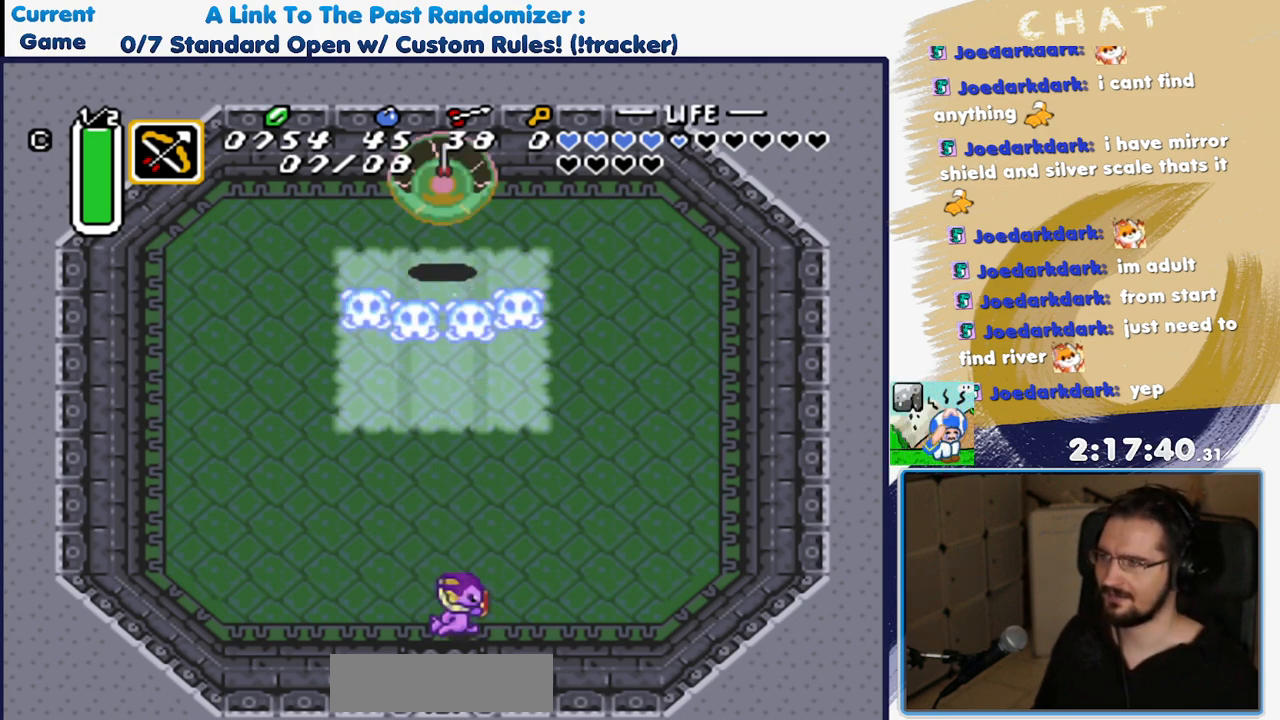
{"dt_ms": 500, "buttons": ["DPAD_UP"], "events": [[50, "DPAD_RIGHT", "up"], [50, "DPAD_UP", "down"]]}
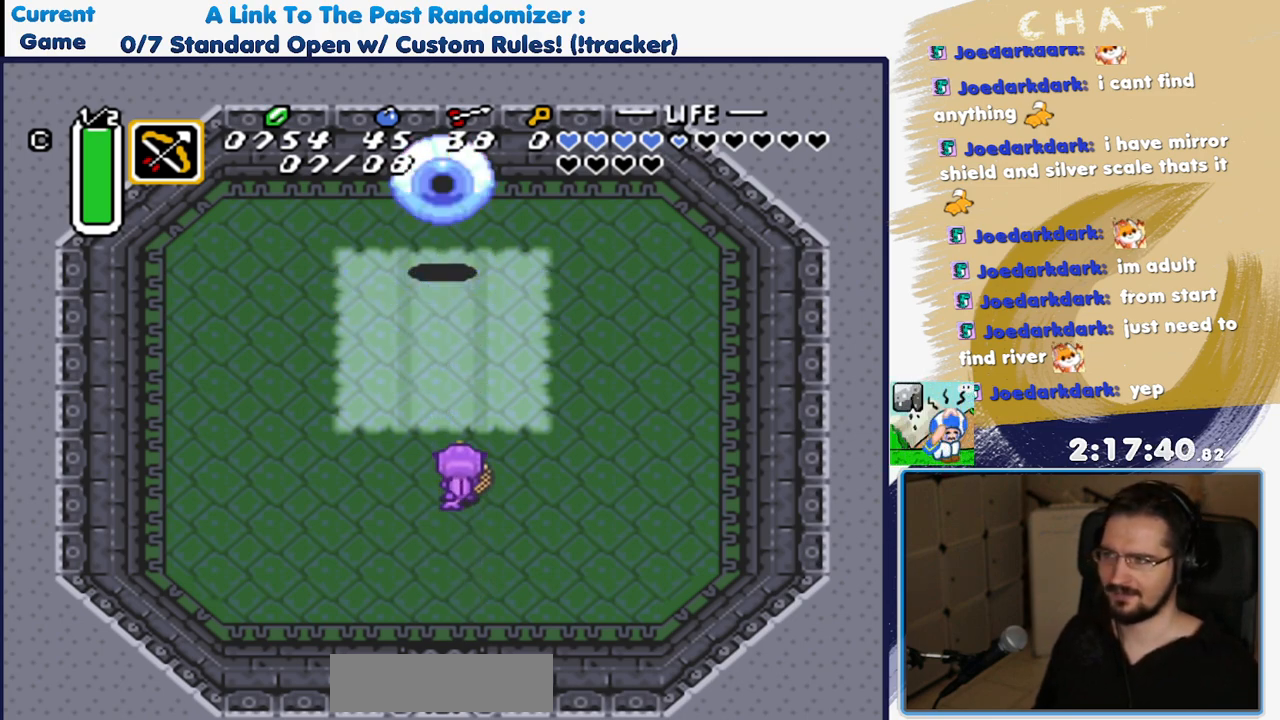
{"dt_ms": 500, "buttons": [], "events": [[167, "DPAD_UP", "up"], [250, "DPAD_LEFT", "down"], [317, "DPAD_LEFT", "up"]]}
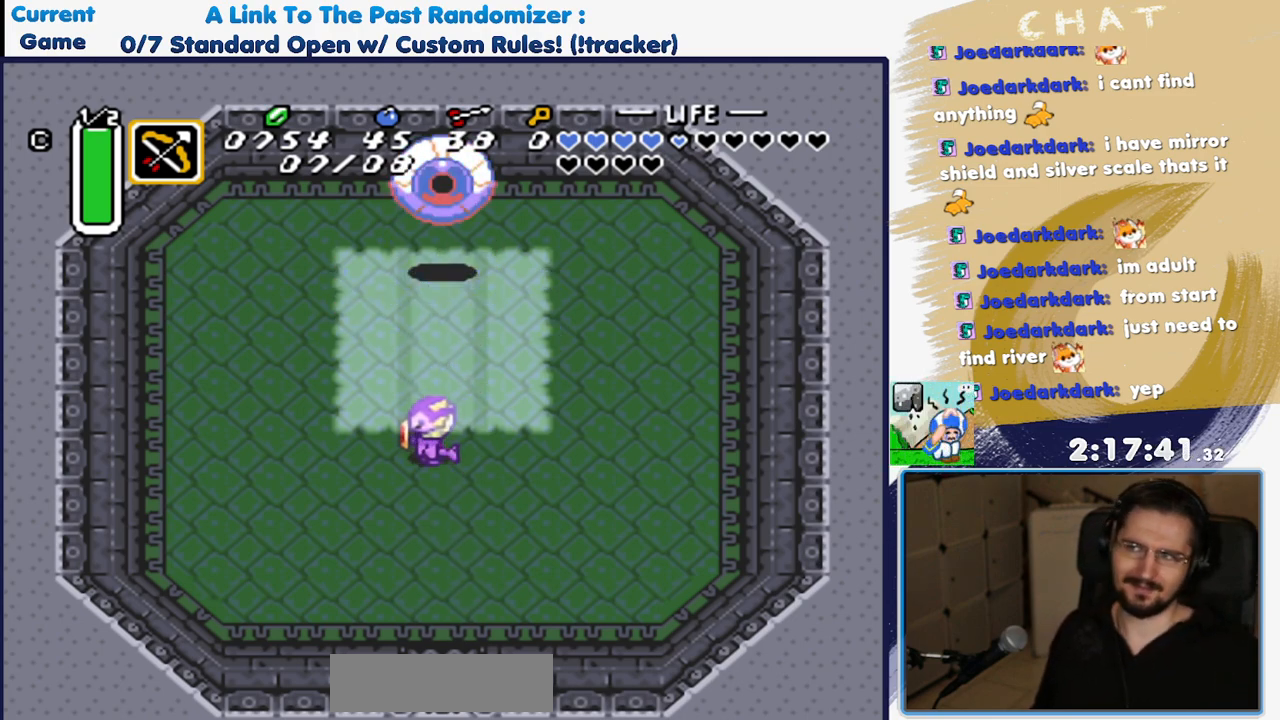
{"dt_ms": 500, "buttons": [], "events": [[117, "DPAD_DOWN", "down"], [167, "DPAD_DOWN", "up"]]}
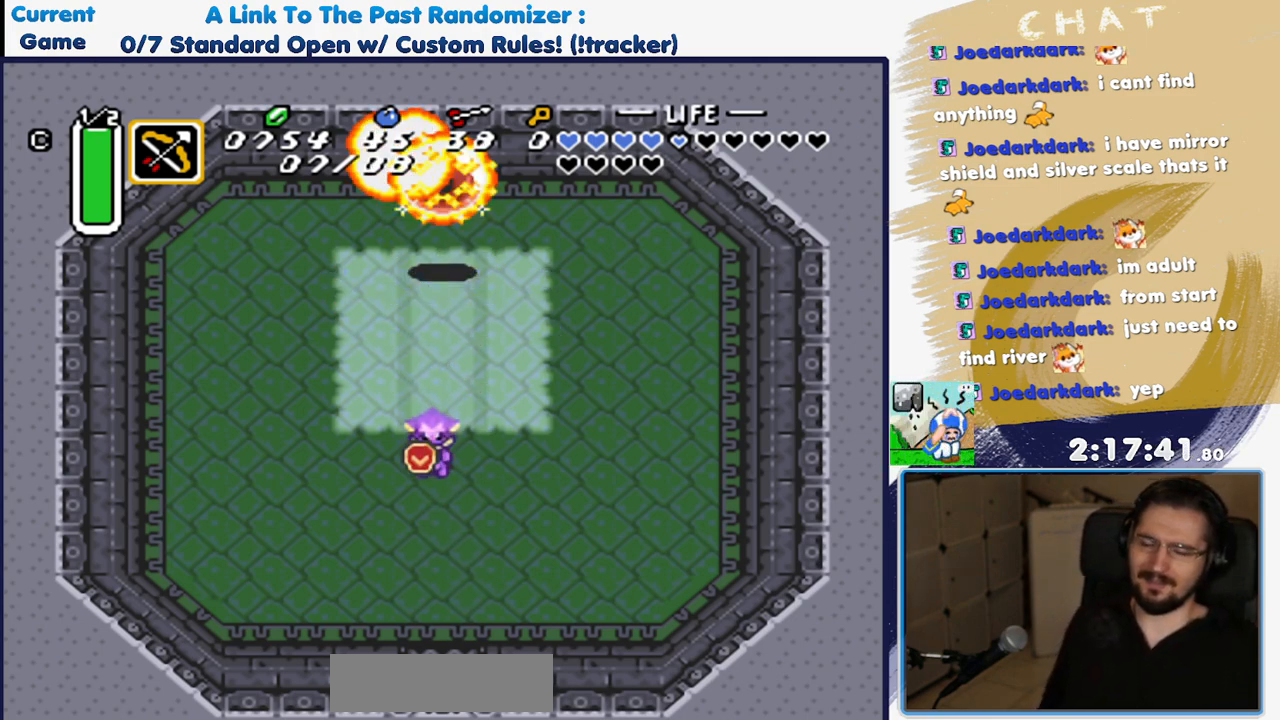
{"dt_ms": 500, "buttons": [], "events": []}
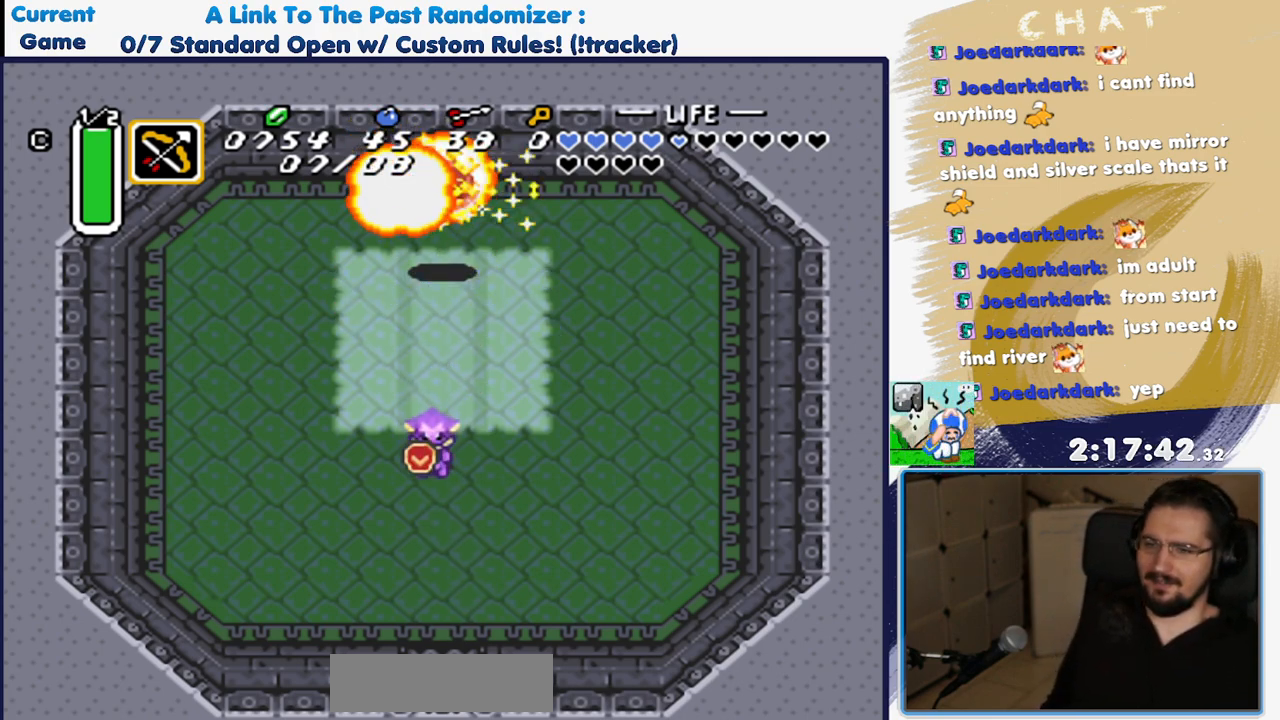
{"dt_ms": 500, "buttons": [], "events": []}
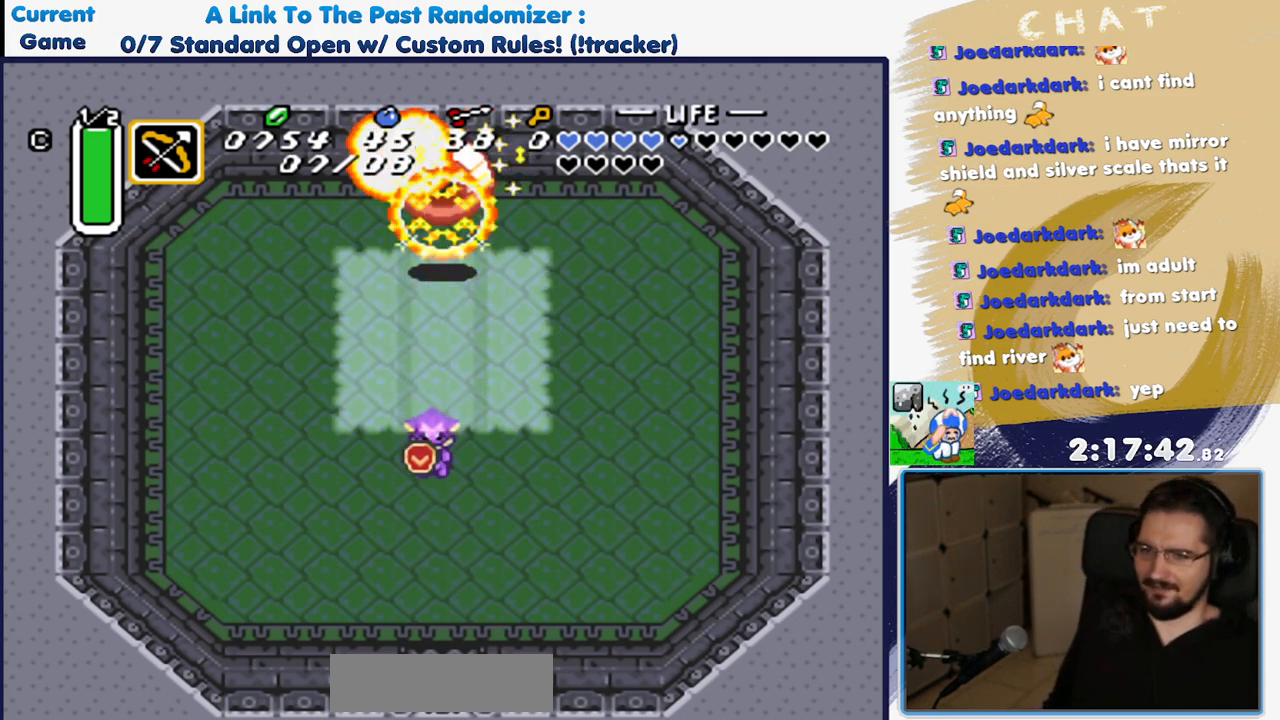
{"dt_ms": 500, "buttons": [], "events": []}
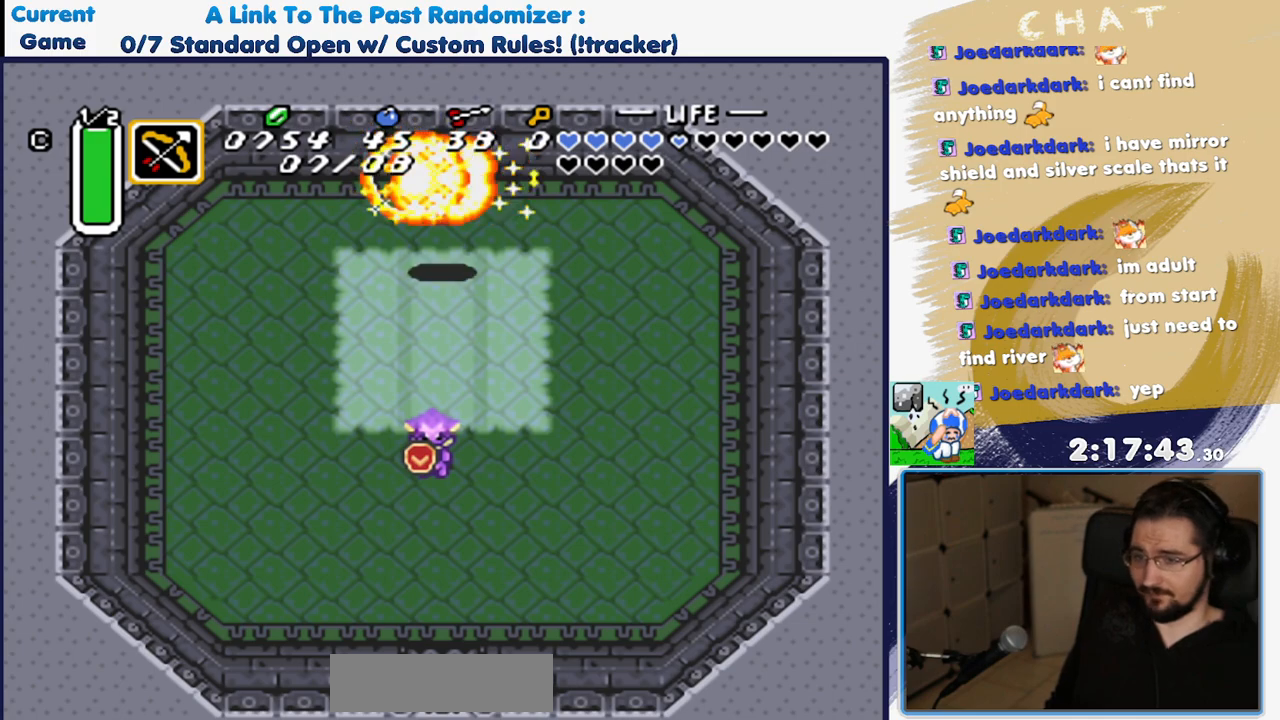
{"dt_ms": 500, "buttons": [], "events": []}
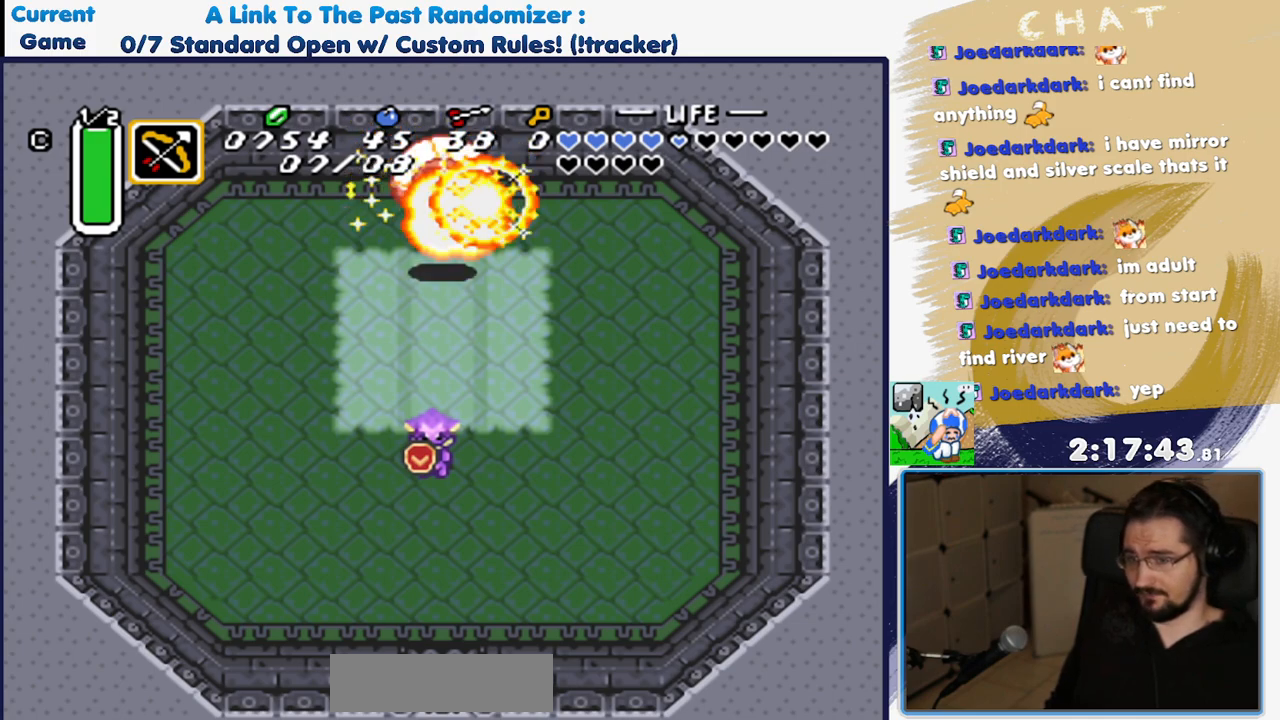
{"dt_ms": 500, "buttons": [], "events": []}
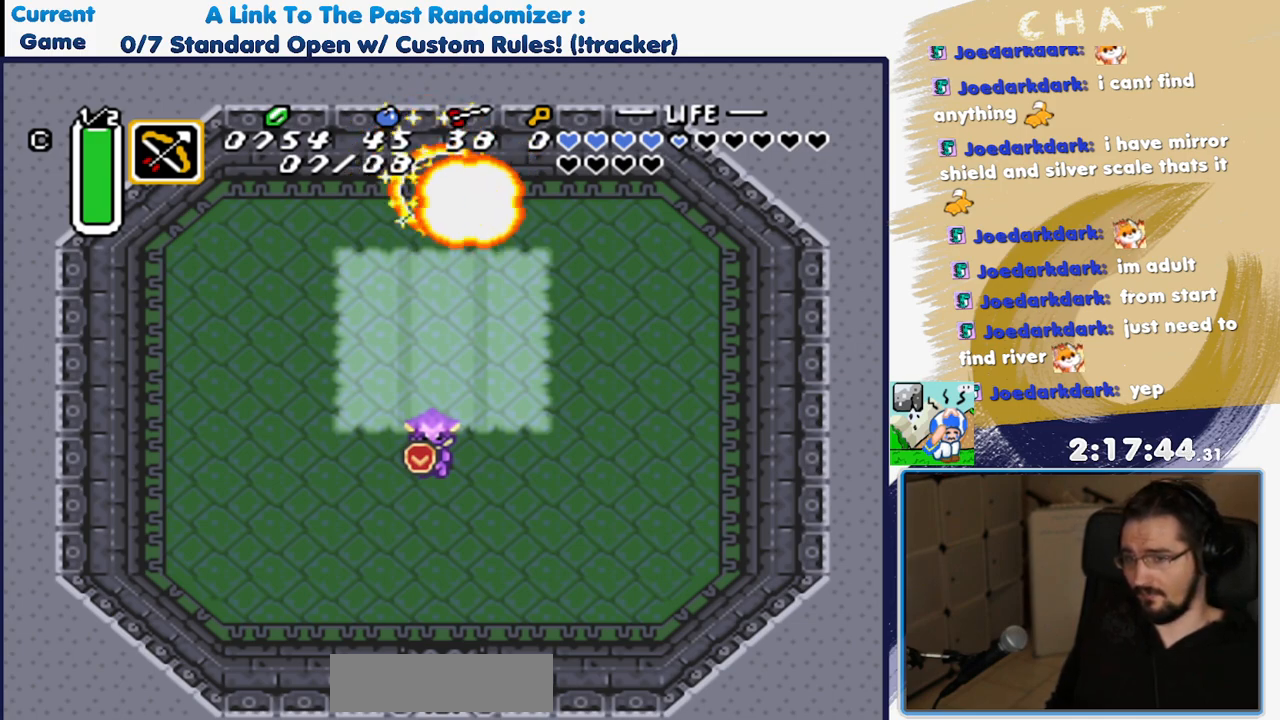
{"dt_ms": 500, "buttons": [], "events": []}
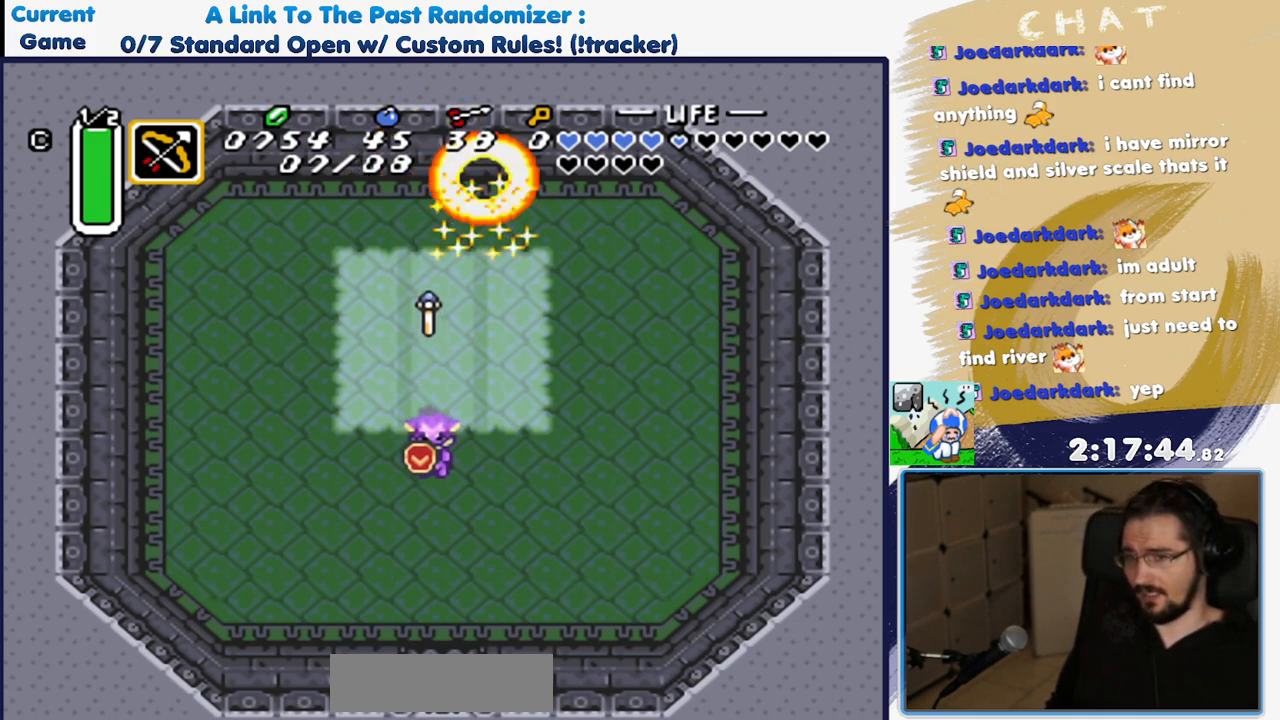
{"dt_ms": 500, "buttons": ["DPAD_UP"], "events": [[150, "DPAD_UP", "down"], [200, "DPAD_RIGHT", "down"], [367, "DPAD_RIGHT", "up"]]}
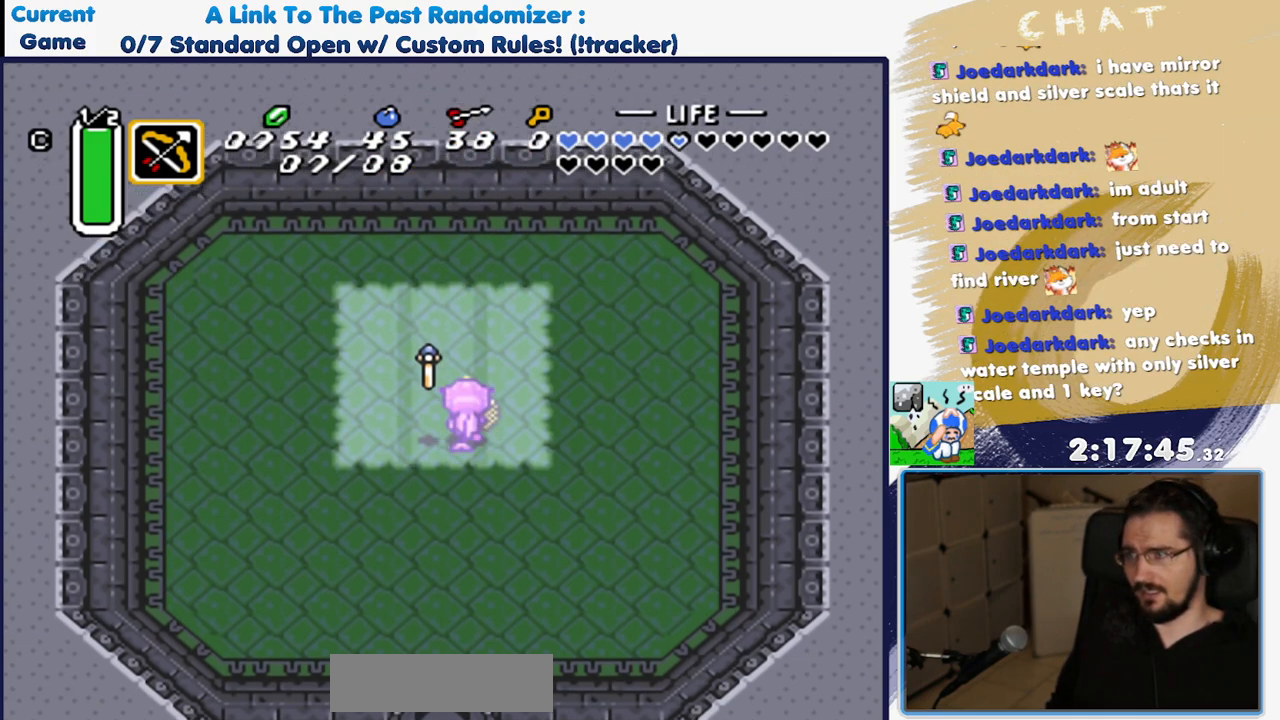
{"dt_ms": 500, "buttons": [], "events": [[67, "DPAD_LEFT", "down"], [167, "DPAD_UP", "up"], [267, "DPAD_LEFT", "up"]]}
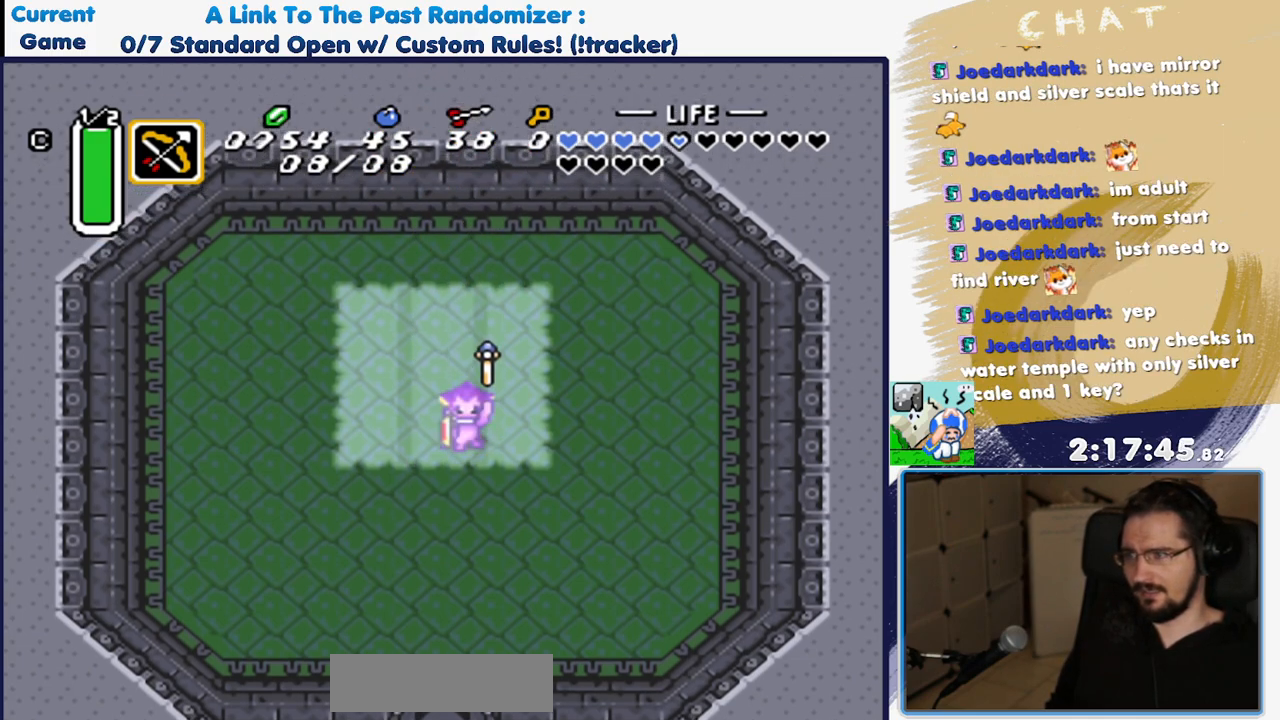
{"dt_ms": 500, "buttons": [], "events": []}
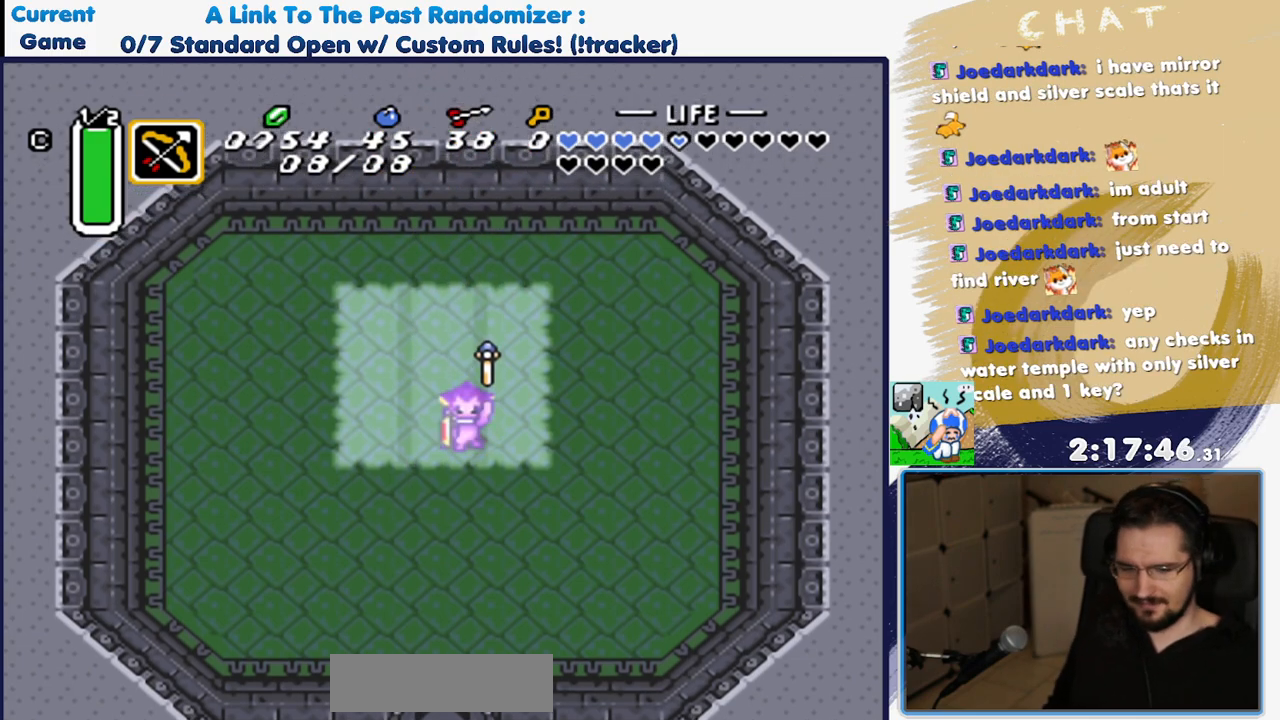
{"dt_ms": 500, "buttons": [], "events": []}
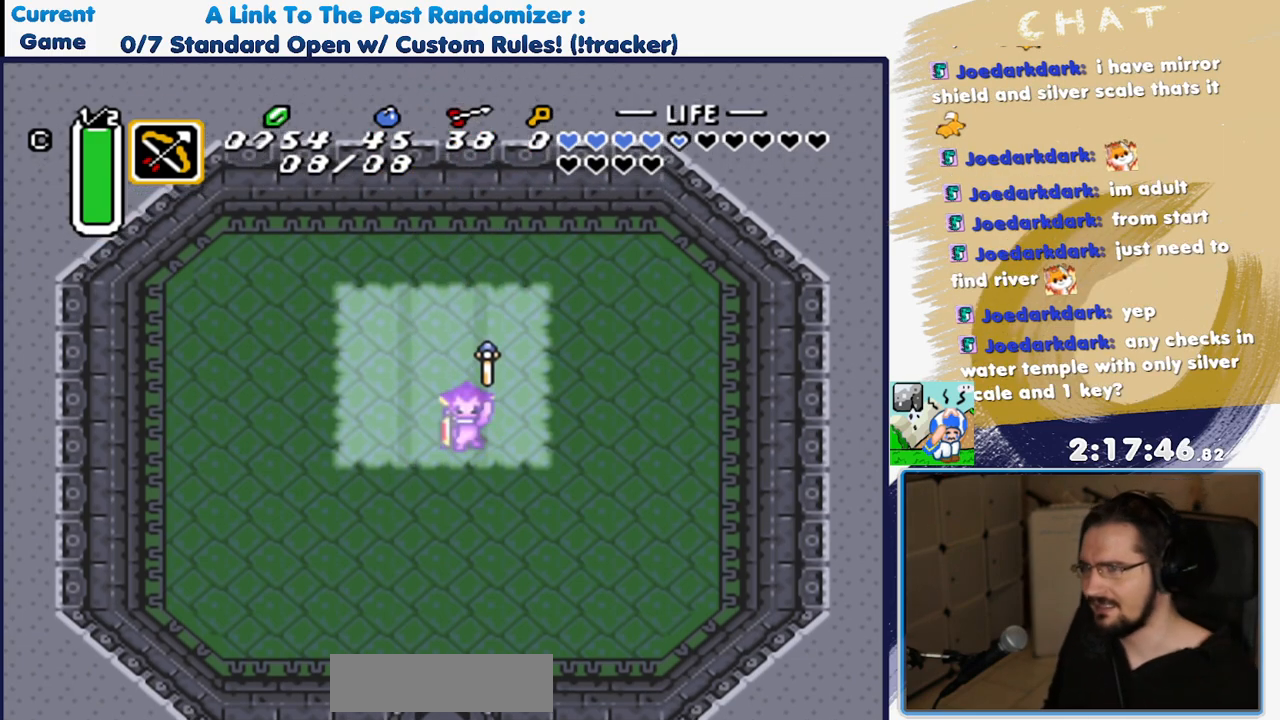
{"dt_ms": 500, "buttons": [], "events": []}
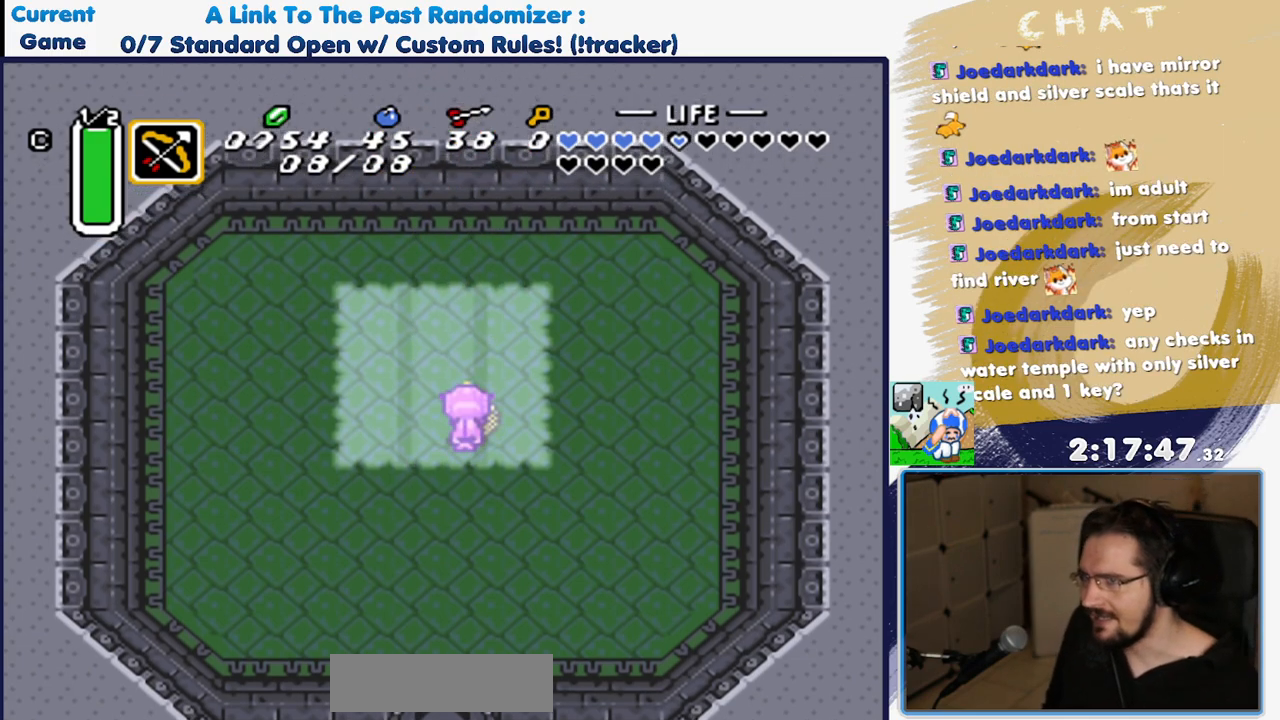
{"dt_ms": 1000, "buttons": [], "events": [[450, "DPAD_DOWN", "down"], [617, "DPAD_DOWN", "up"], [717, "DPAD_LEFT", "down"], [717, "DPAD_UP", "down"], [867, "DPAD_LEFT", "up"], [900, "DPAD_UP", "up"]]}
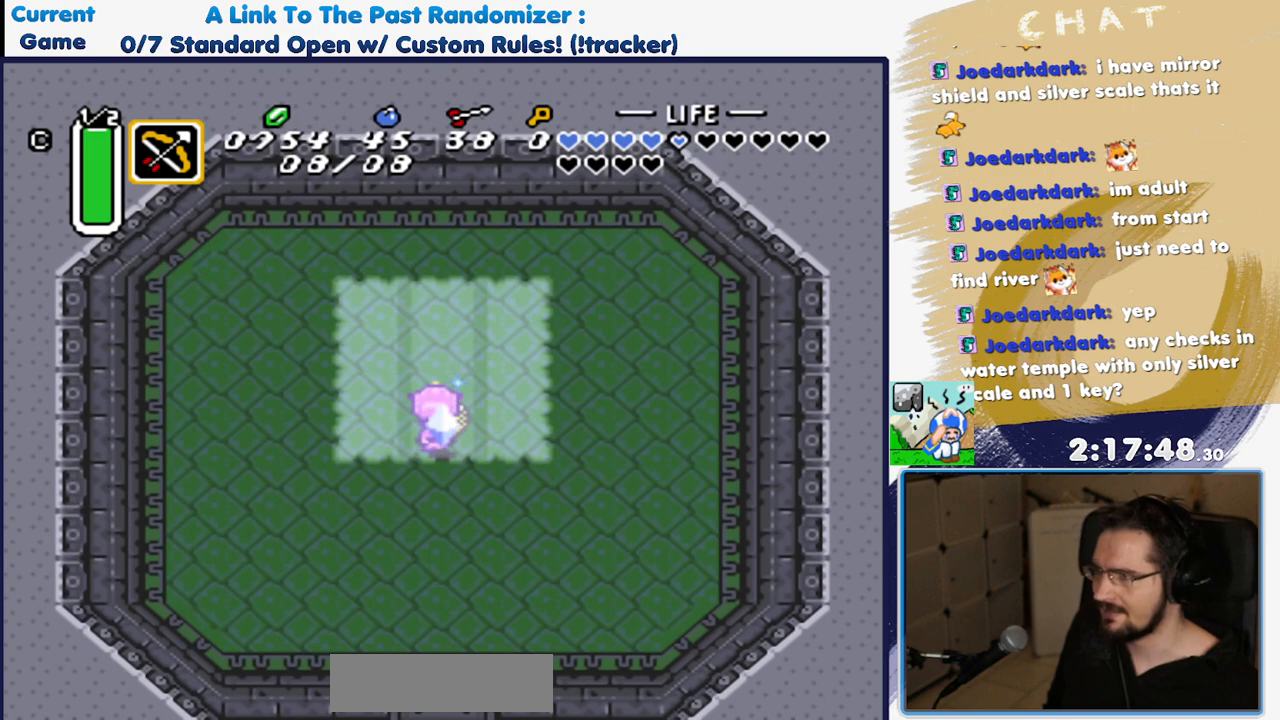
{"dt_ms": 500, "buttons": [], "events": [[117, "DPAD_DOWN", "down"], [267, "DPAD_DOWN", "up"]]}